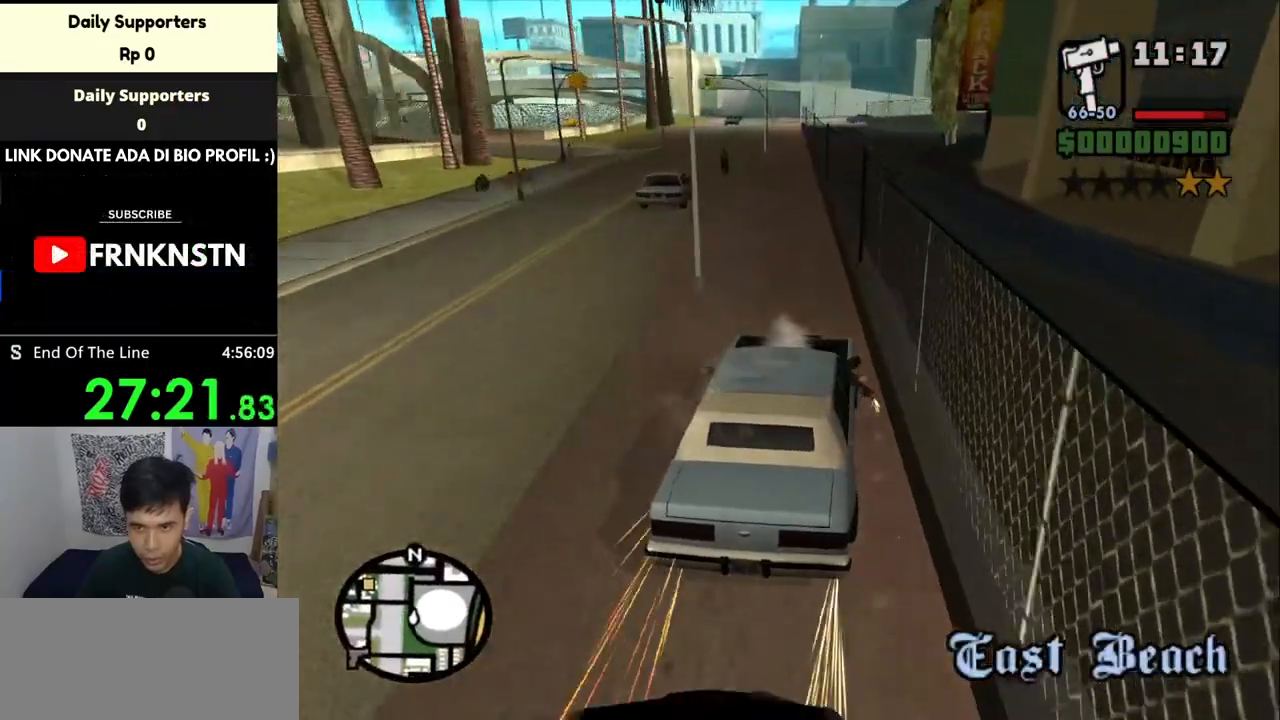
Gameplay with keyboard and mouse; each line is a JSON object with the keys and mouse buttons held at the frame after it. "events" lists presses ("down") and releases ("up") of "a", "alt", "c", "ctrl", "d", "down", "e", "escape", "f", "f2", "f3", "g", "h", "left", "num2", "num4", "num6", "num8", "q", "r", "right", "s", "shift", "space", "tab", "up", "v", "w", "x", "z", "mouse_left", "mouse_middle", "mouse_right" and "mouse_wheel_up" between this image and that frame as [ms after this image, input, new state], when the widget could be followed in between. "mouse_left", "mouse_middle", "mouse_right", "mouse_wheel_up" = the "left", "middle", "right", "wheel_up" buttons of the "mouse" list. No other keys are recorded. Mouse movement is not recorded. Not read: mouse_wheel_down.
{"keys": [], "mouse": [], "events": [[133, "a", "up"], [200, "a", "down"], [400, "w", "up"], [433, "a", "up"]]}
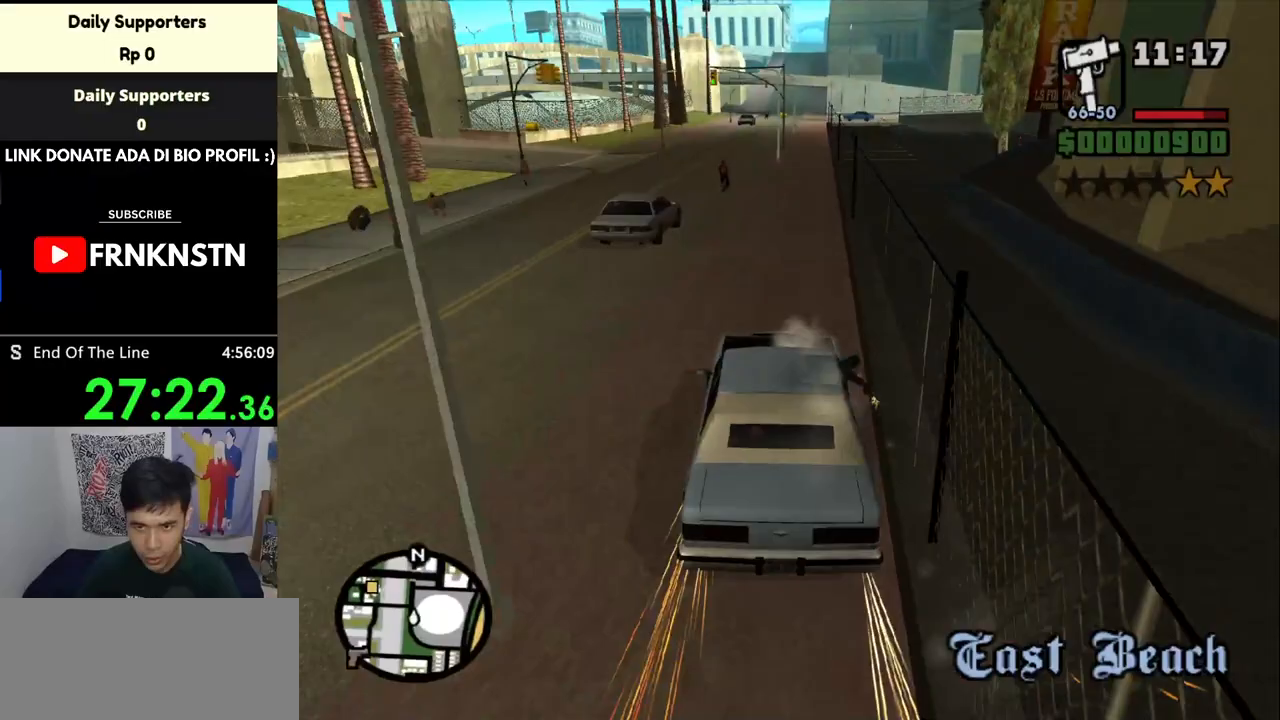
{"keys": ["a"], "mouse": [], "events": [[33, "s", "down"], [200, "a", "down"], [333, "s", "up"]]}
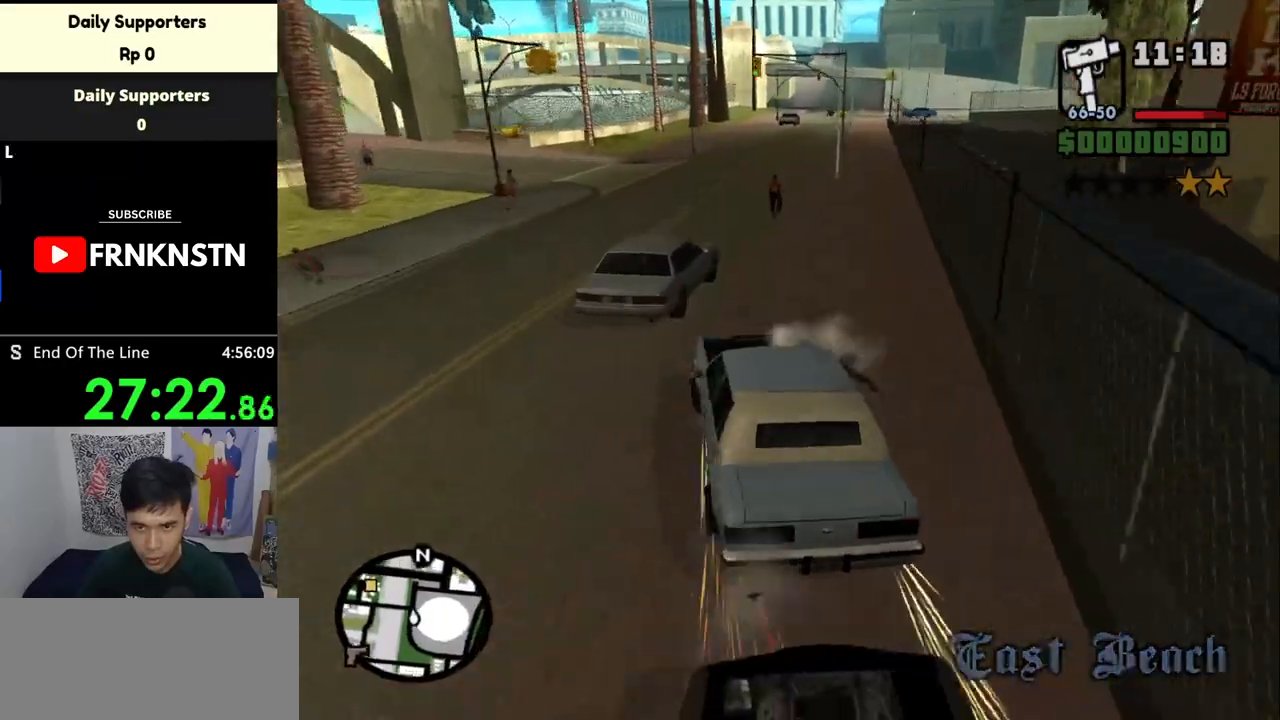
{"keys": ["a"], "mouse": [], "events": [[300, "a", "up"], [367, "d", "down"], [500, "a", "down"], [500, "d", "up"]]}
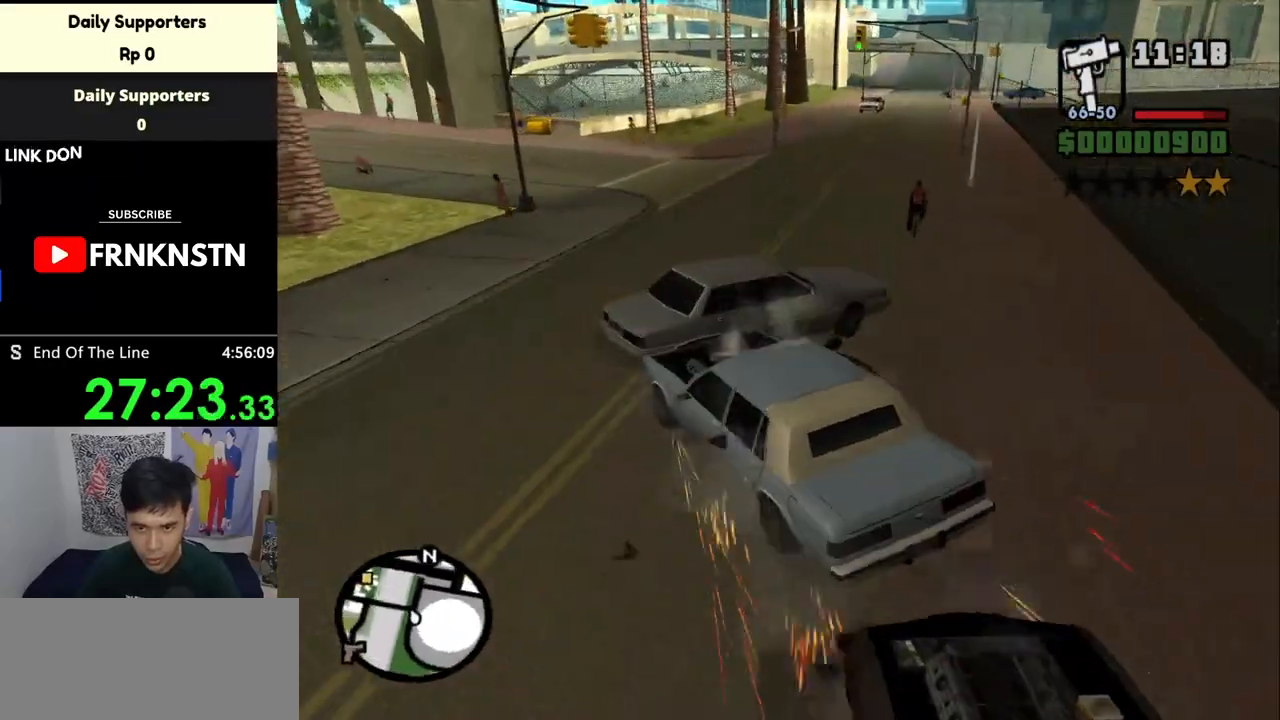
{"keys": ["w"], "mouse": [], "events": [[33, "w", "down"], [233, "a", "up"], [267, "d", "down"], [467, "d", "up"]]}
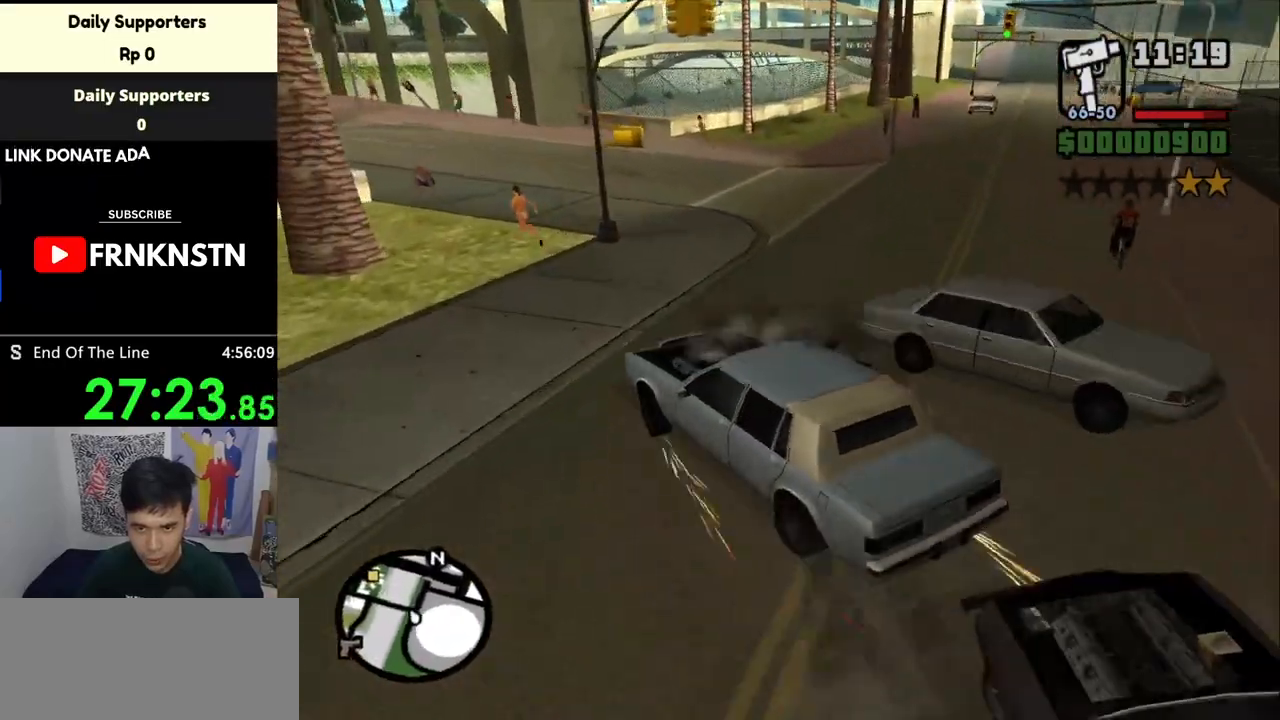
{"keys": ["d", "w"], "mouse": [], "events": [[100, "a", "down"], [200, "a", "up"], [467, "d", "down"]]}
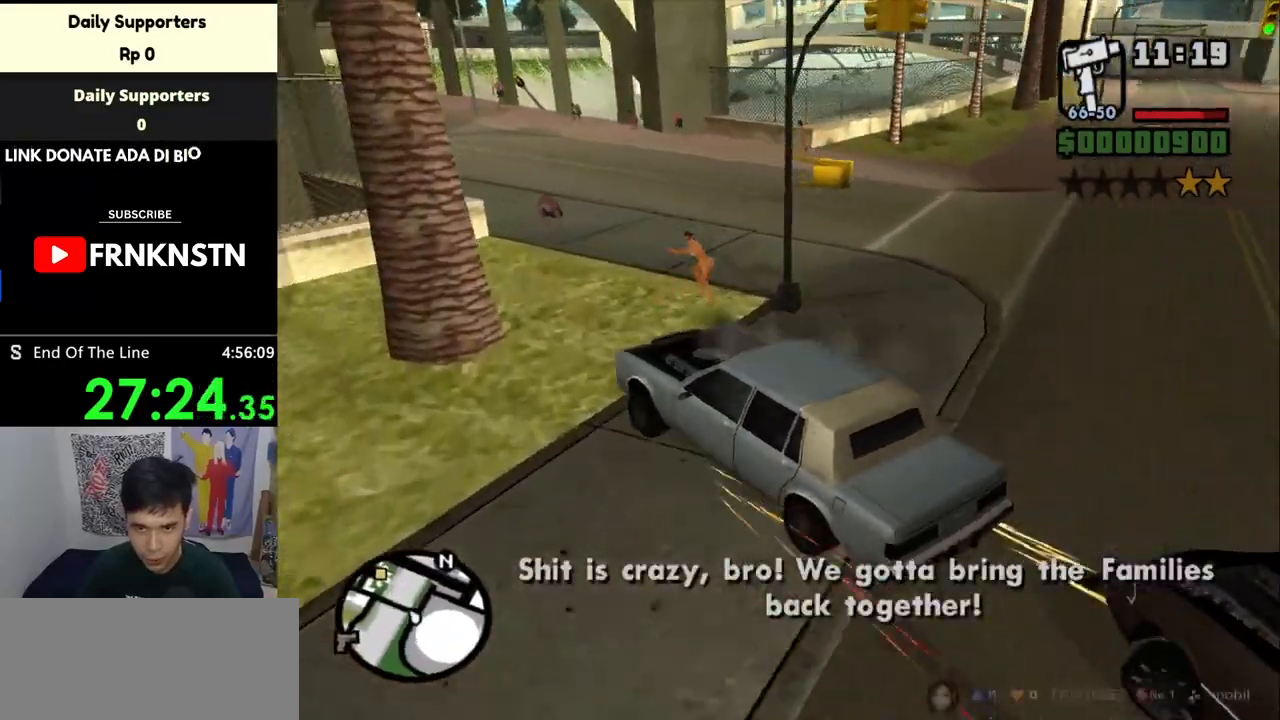
{"keys": ["d", "w"], "mouse": [], "events": []}
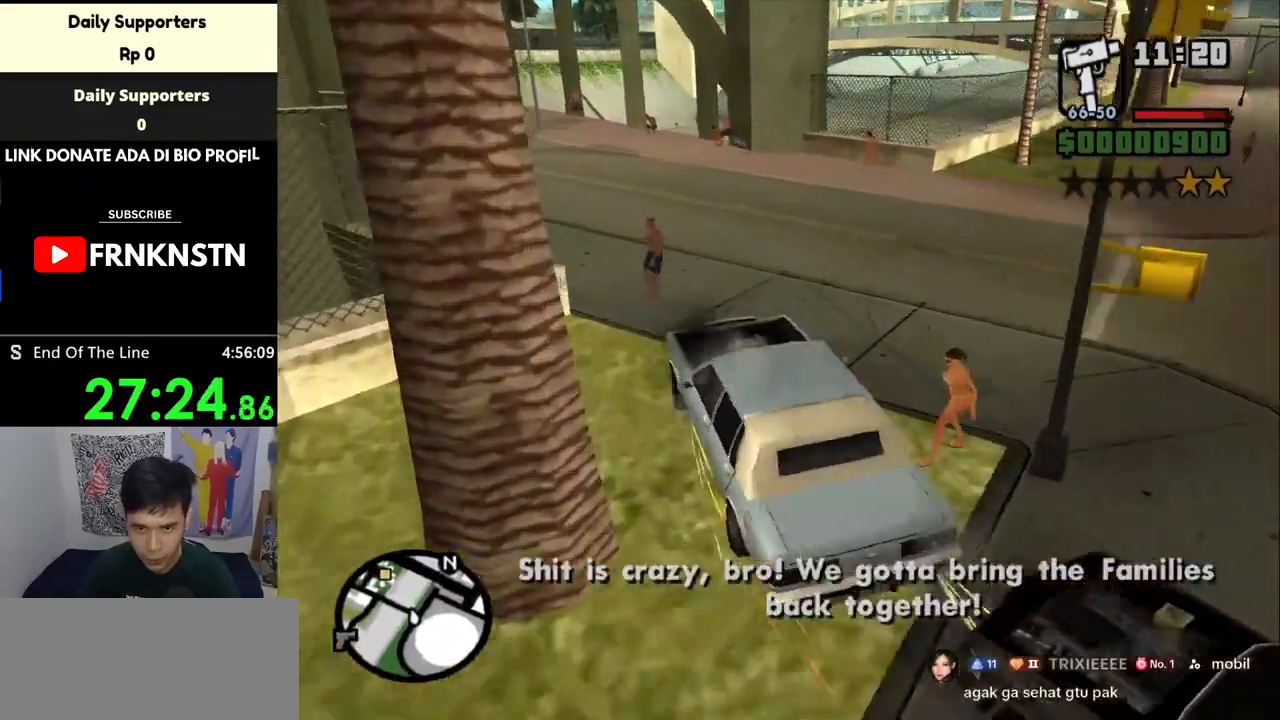
{"keys": ["a", "w"], "mouse": [], "events": [[33, "a", "down"], [33, "d", "up"]]}
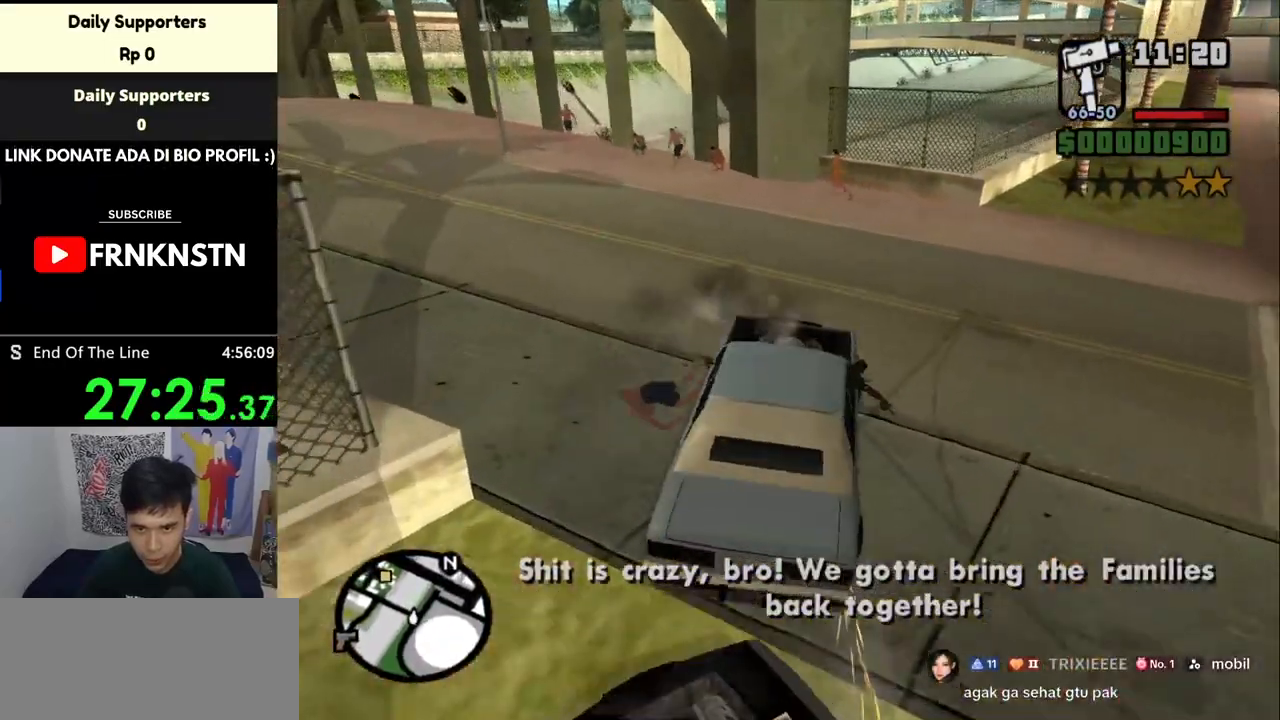
{"keys": ["a", "w"], "mouse": [], "events": []}
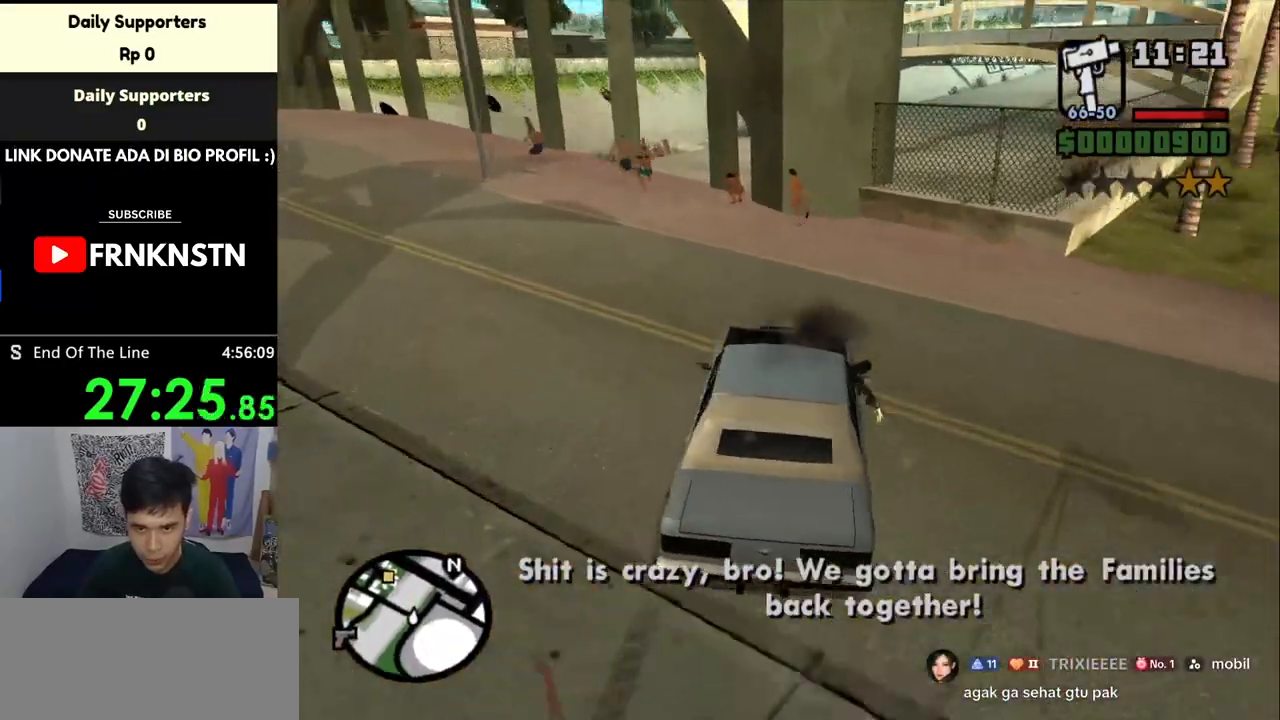
{"keys": ["w"], "mouse": [], "events": [[233, "a", "up"], [367, "a", "down"], [500, "a", "up"]]}
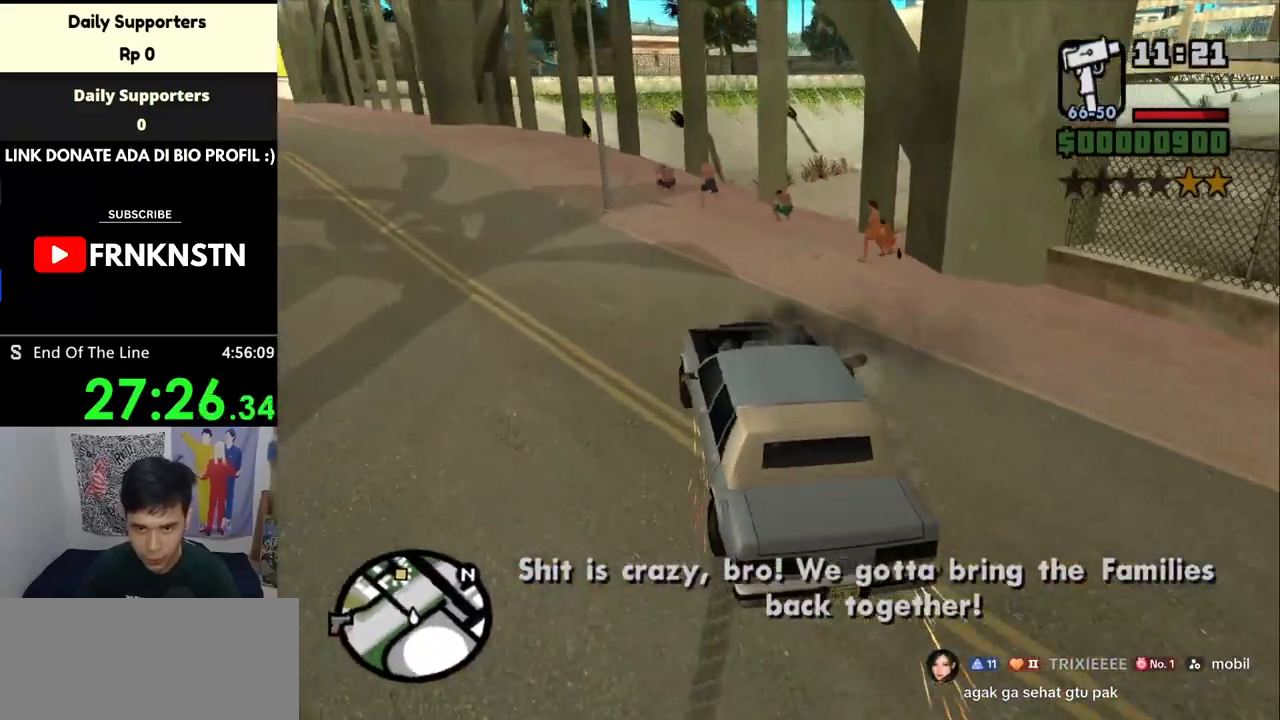
{"keys": ["a", "w"], "mouse": [], "events": [[67, "d", "down"], [233, "a", "down"], [233, "d", "up"]]}
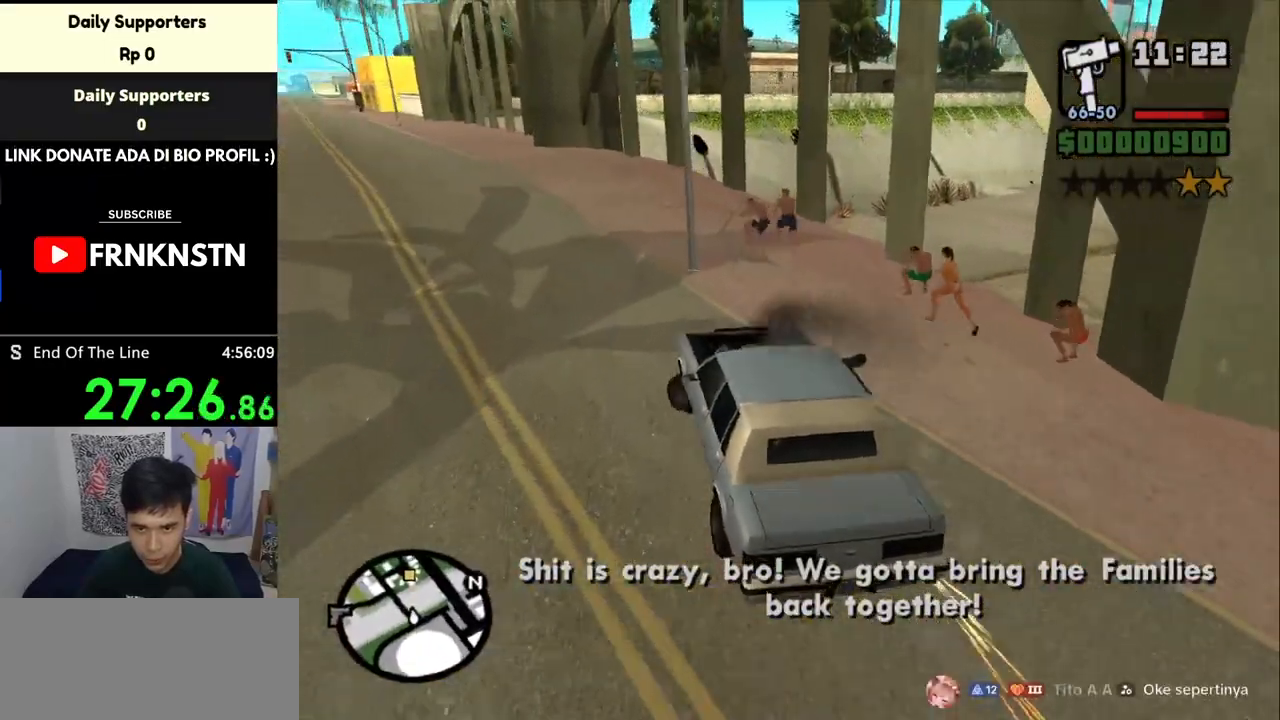
{"keys": ["w"], "mouse": [], "events": [[300, "a", "up"]]}
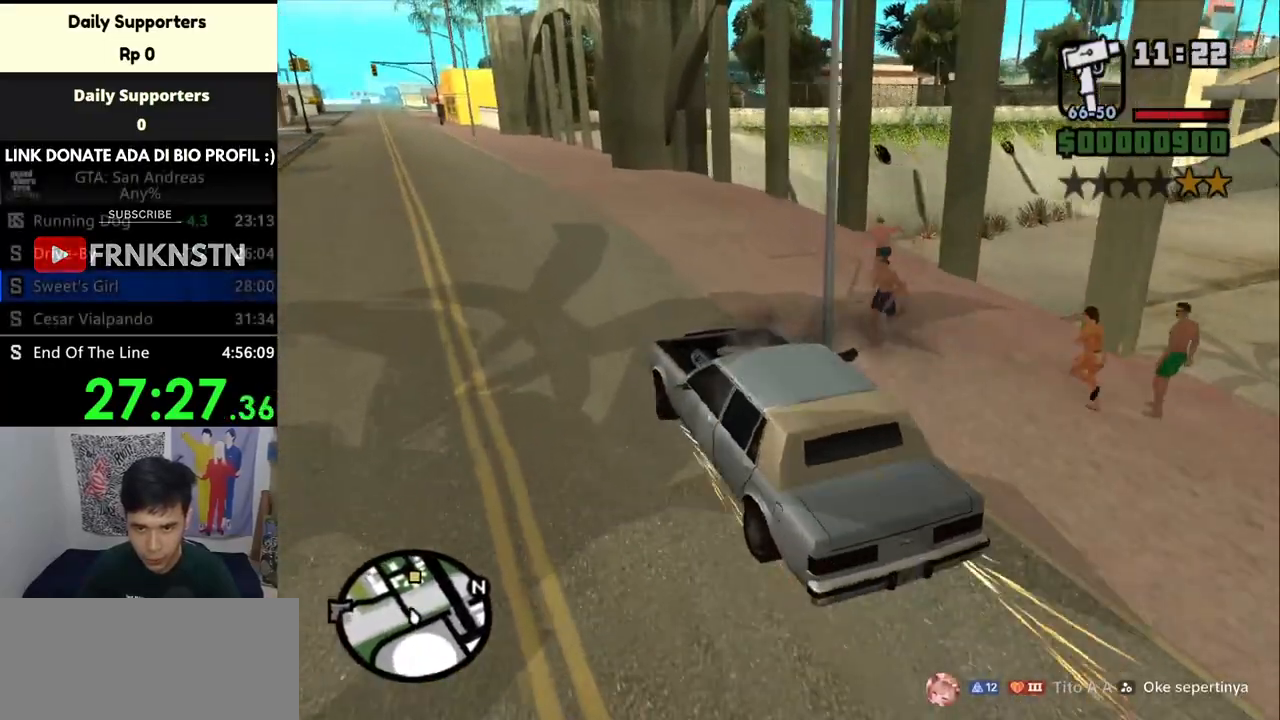
{"keys": ["w"], "mouse": [], "events": [[333, "a", "down"], [500, "a", "up"]]}
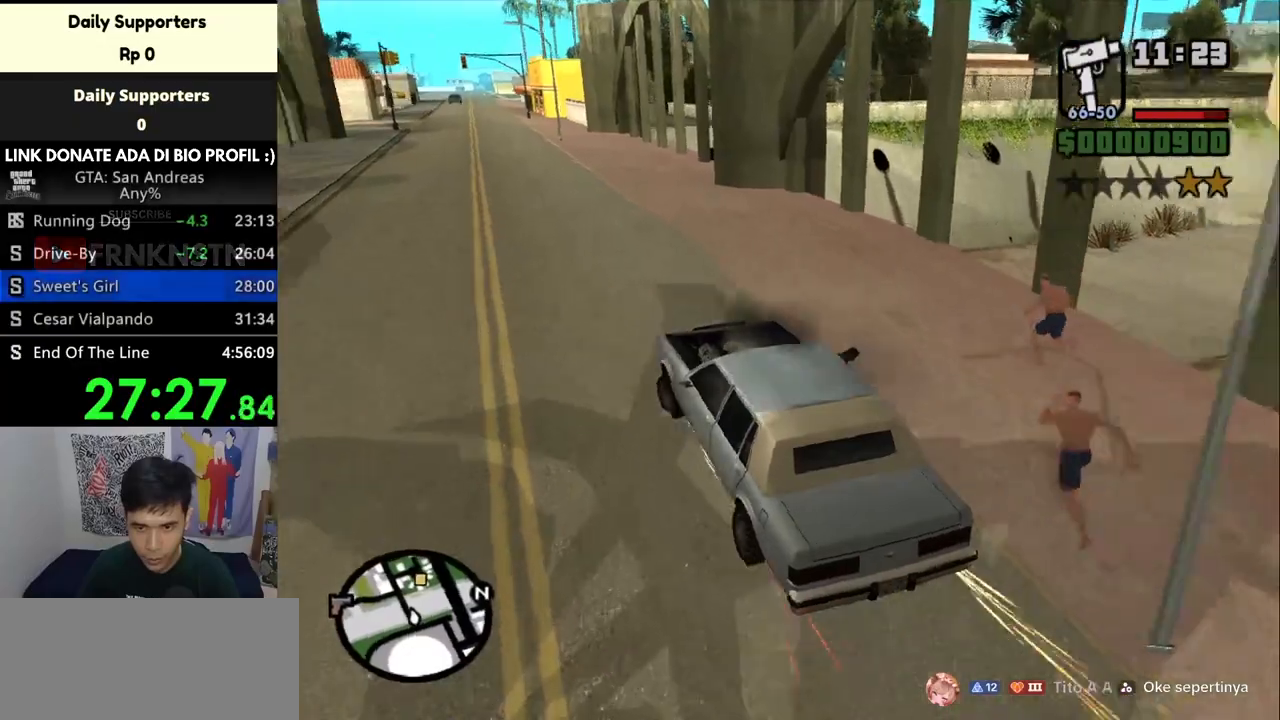
{"keys": ["a", "w"], "mouse": [], "events": [[433, "a", "down"]]}
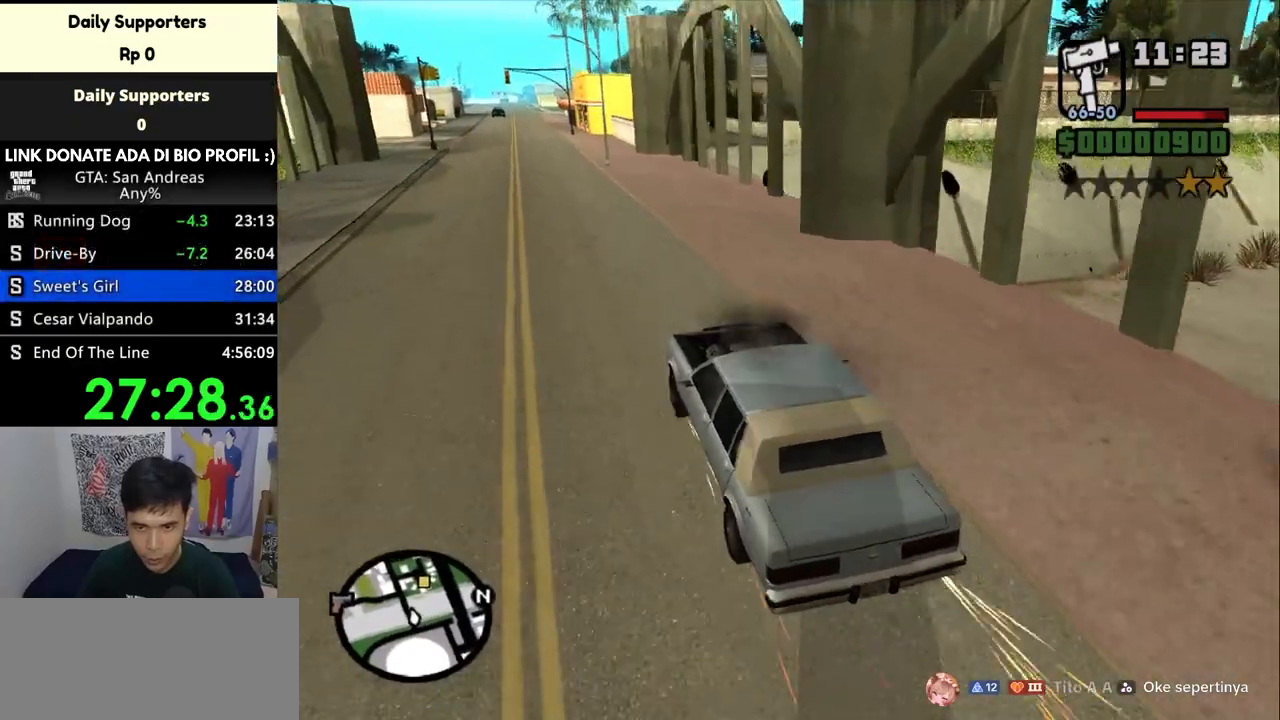
{"keys": ["w"], "mouse": [], "events": [[100, "a", "up"], [300, "a", "down"], [433, "a", "up"]]}
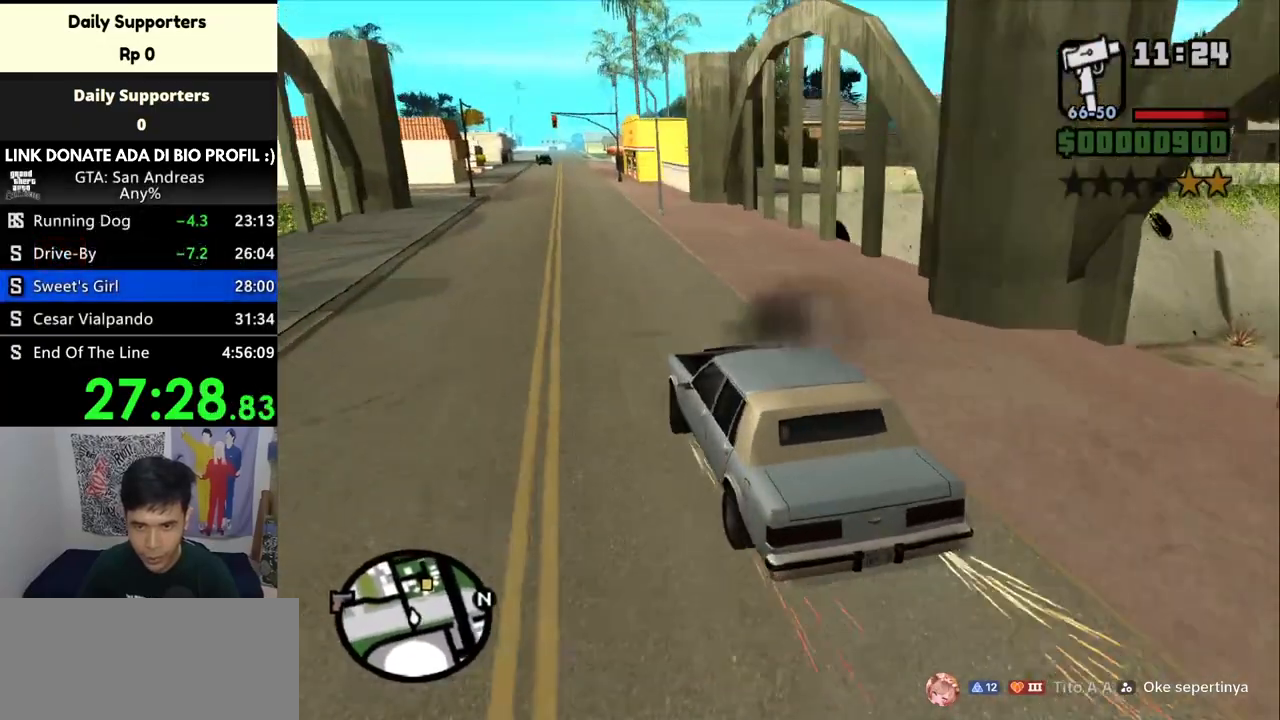
{"keys": ["w"], "mouse": [], "events": [[67, "a", "down"], [200, "a", "up"]]}
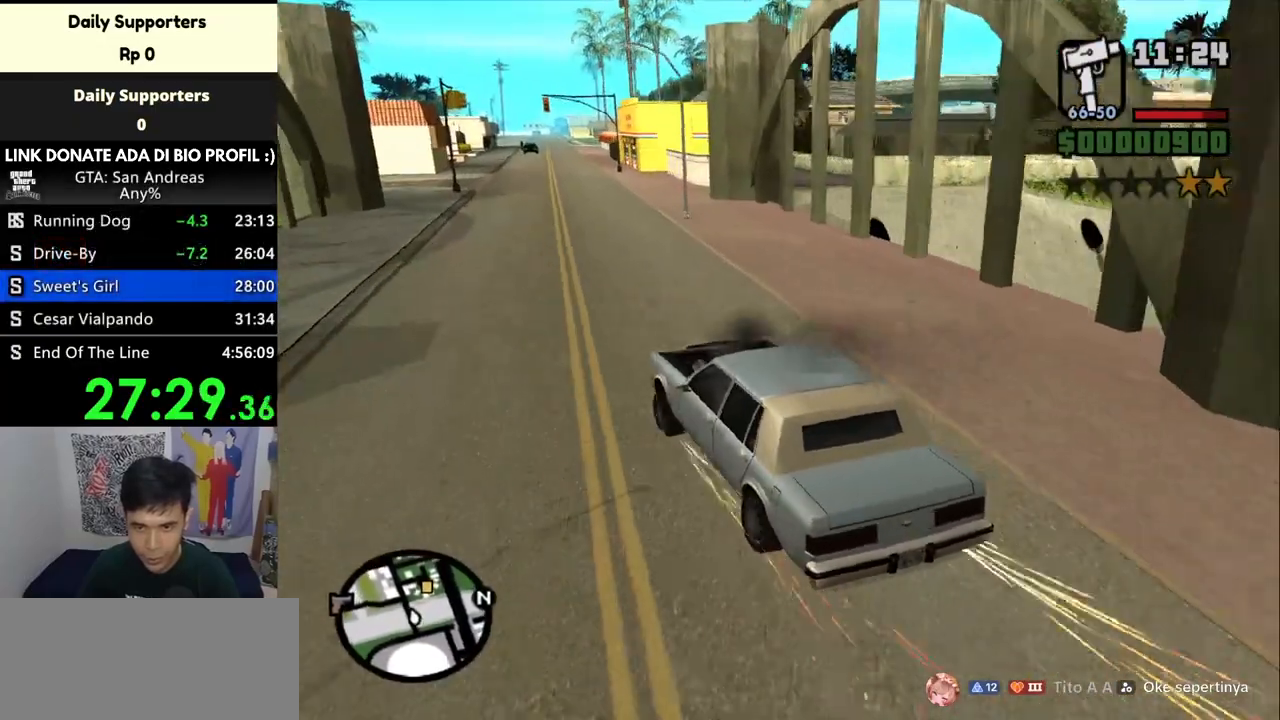
{"keys": ["d", "w"], "mouse": [], "events": [[133, "a", "down"], [200, "a", "up"], [500, "d", "down"]]}
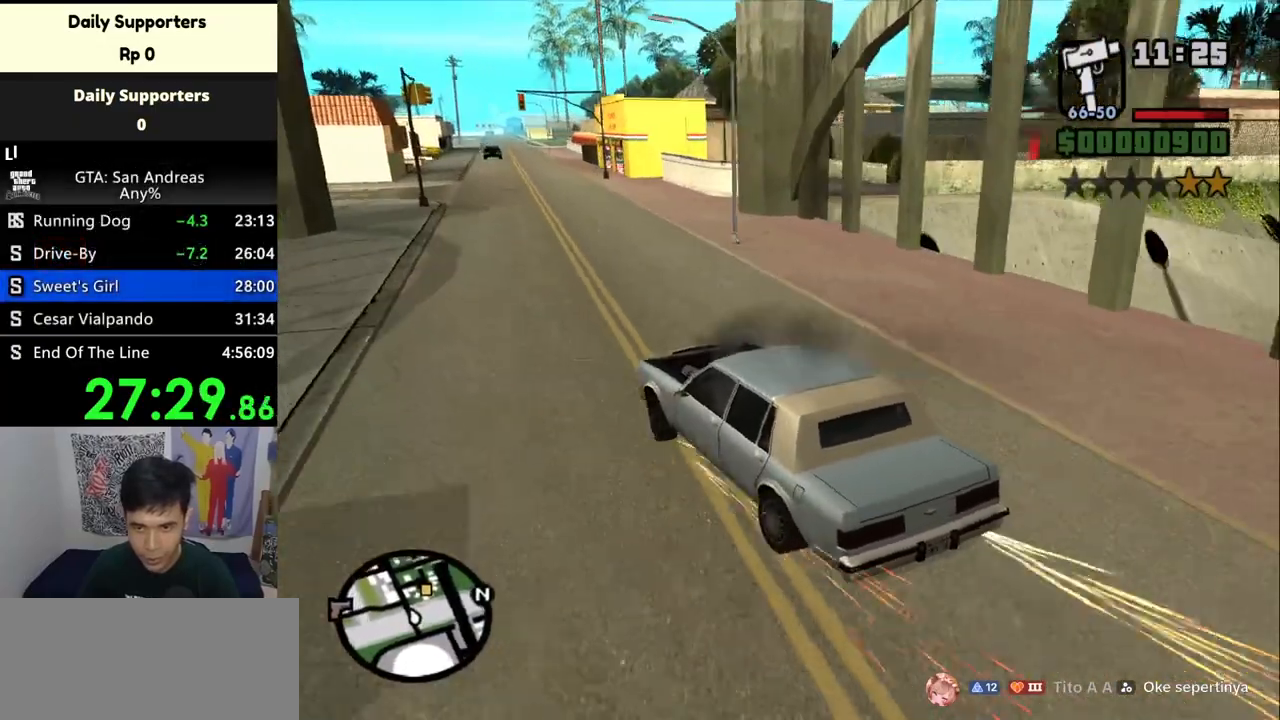
{"keys": ["w"], "mouse": [], "events": [[133, "d", "up"], [333, "d", "down"], [400, "d", "up"]]}
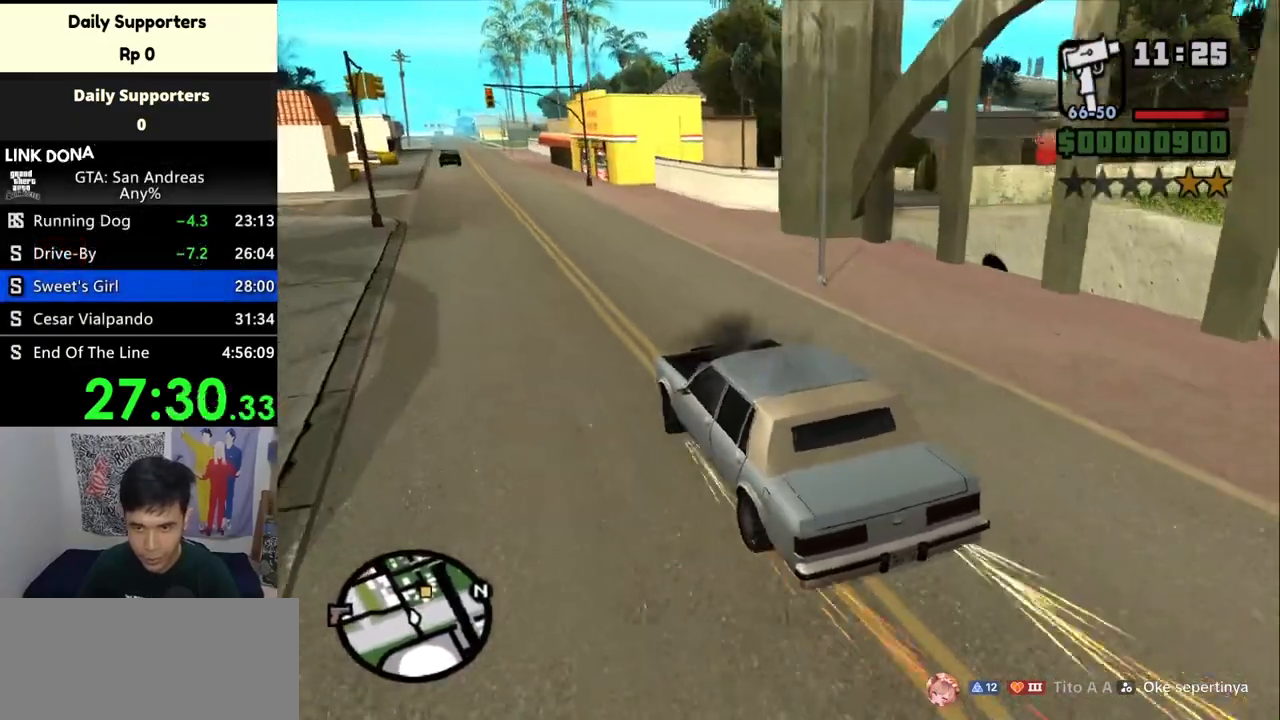
{"keys": [], "mouse": [], "events": [[433, "w", "up"]]}
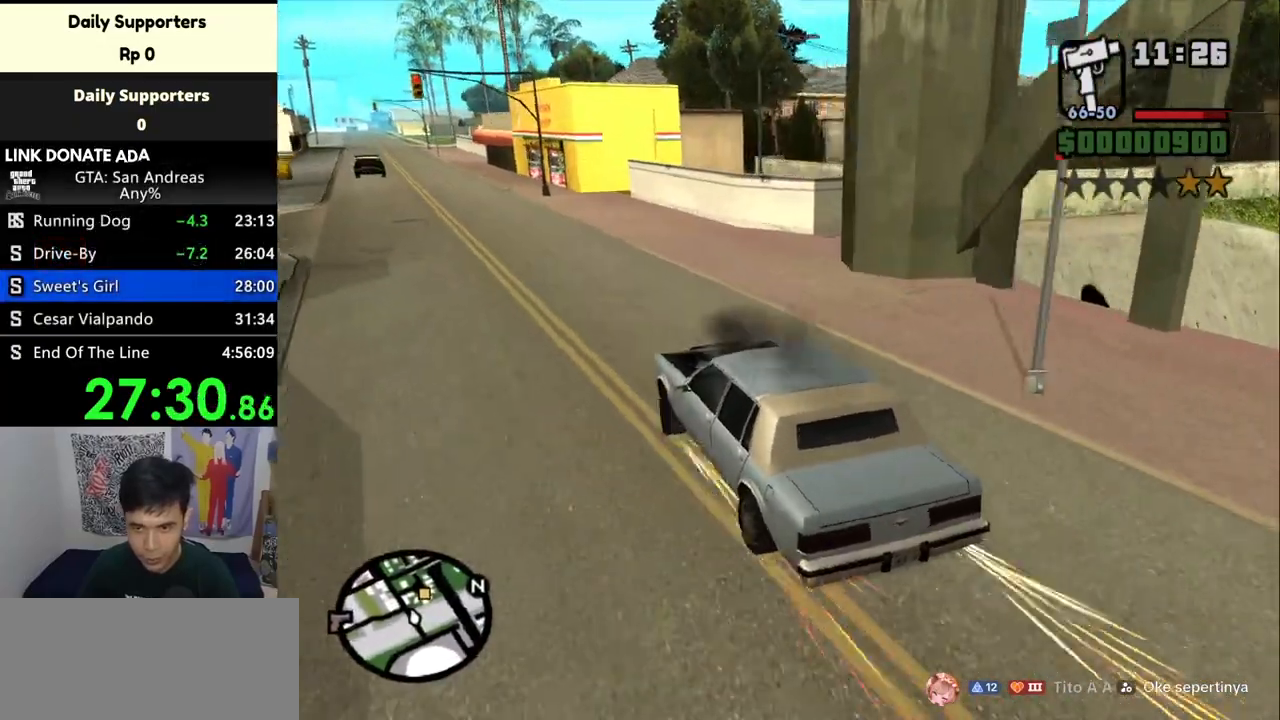
{"keys": ["d"], "mouse": [], "events": [[133, "s", "down"], [267, "d", "down"], [267, "s", "up"]]}
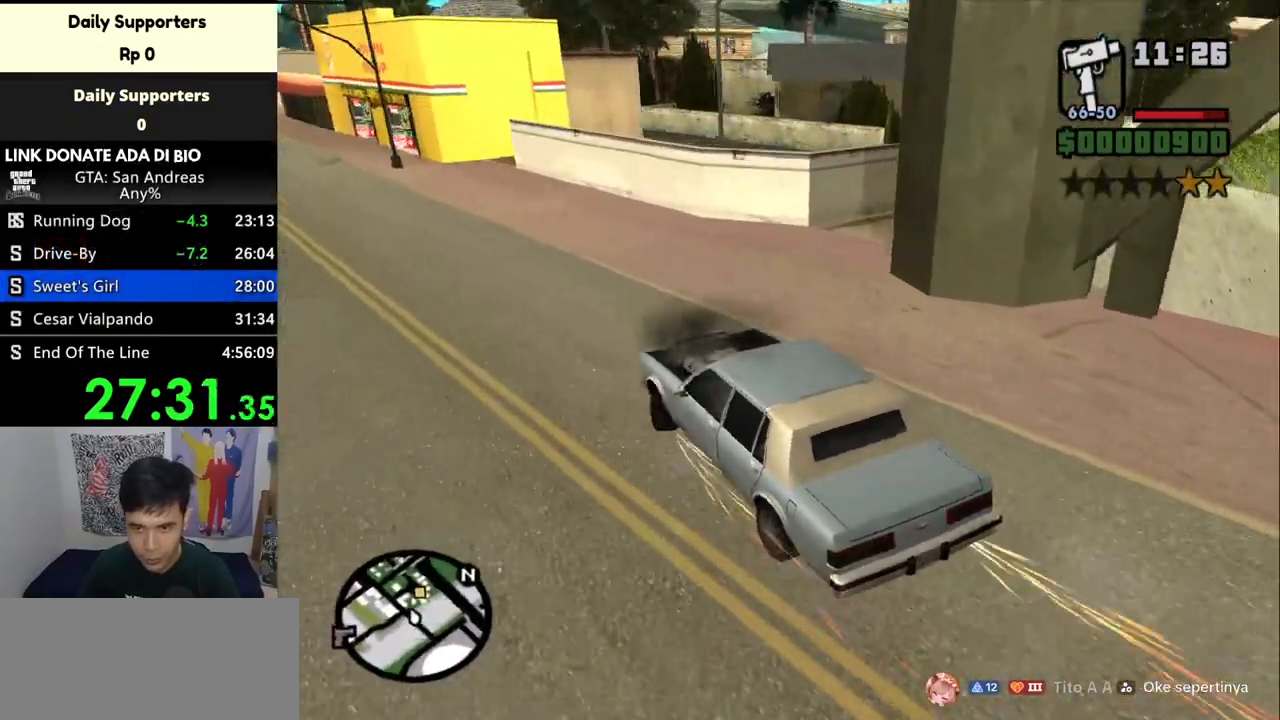
{"keys": [], "mouse": [], "events": [[433, "d", "up"]]}
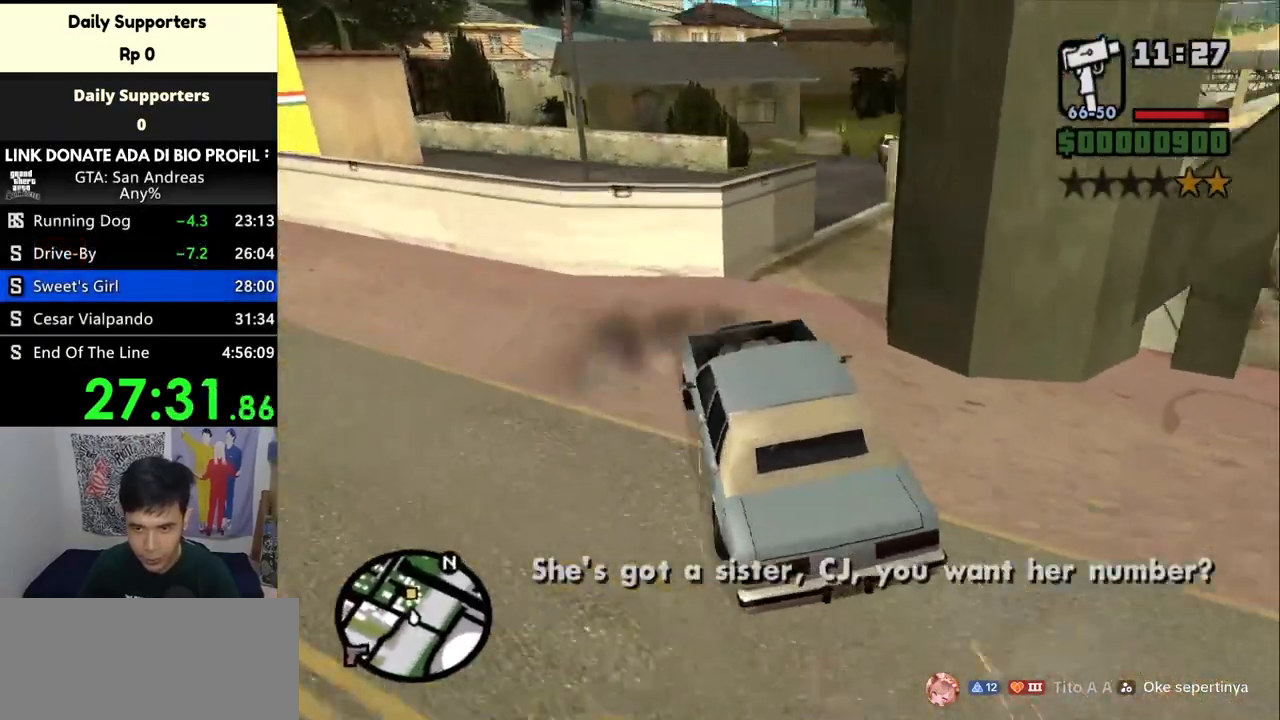
{"keys": ["d"], "mouse": [], "events": [[67, "a", "down"], [100, "a", "up"], [167, "d", "down"]]}
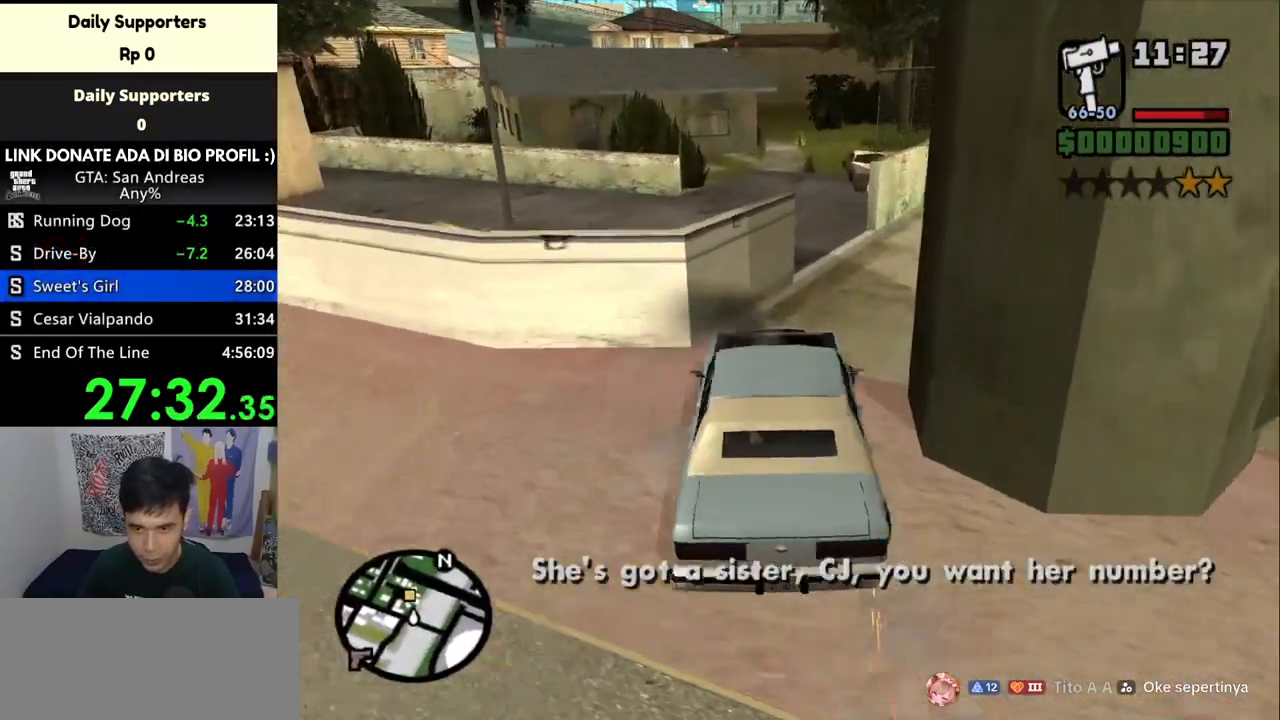
{"keys": [], "mouse": [], "events": [[133, "w", "down"], [167, "d", "up"], [500, "w", "up"]]}
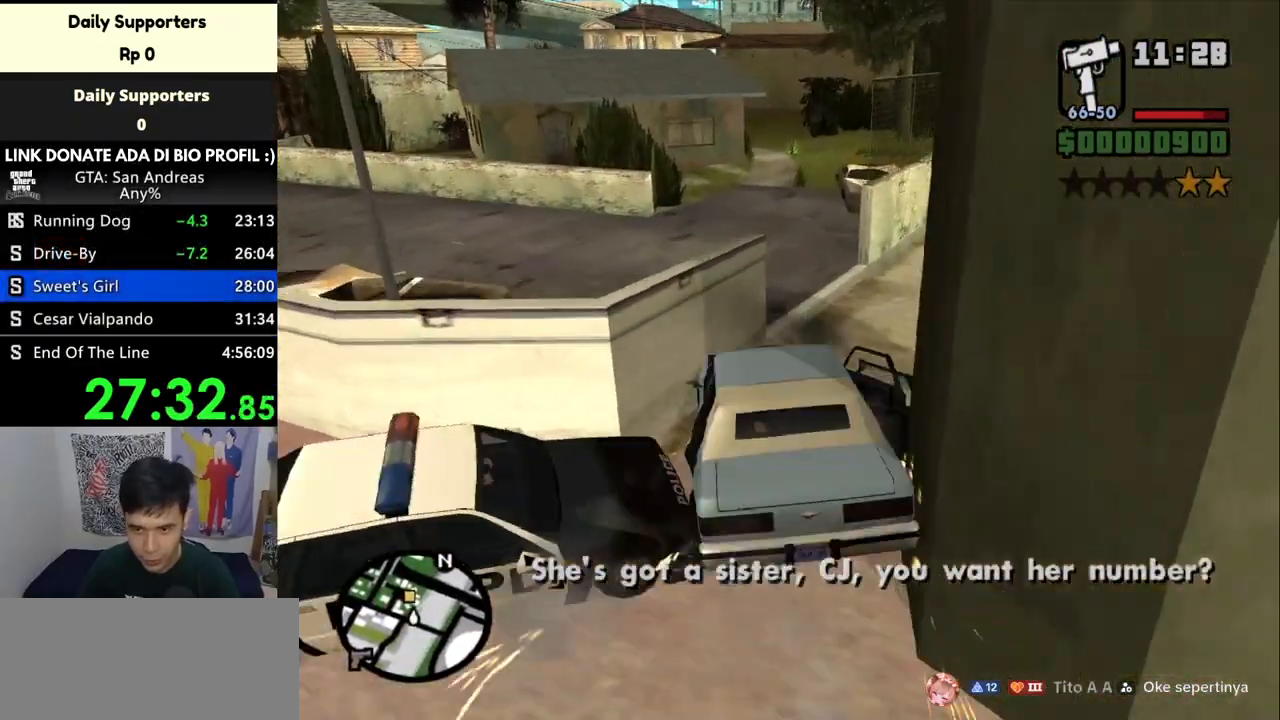
{"keys": [], "mouse": [], "events": [[133, "a", "down"], [267, "a", "up"]]}
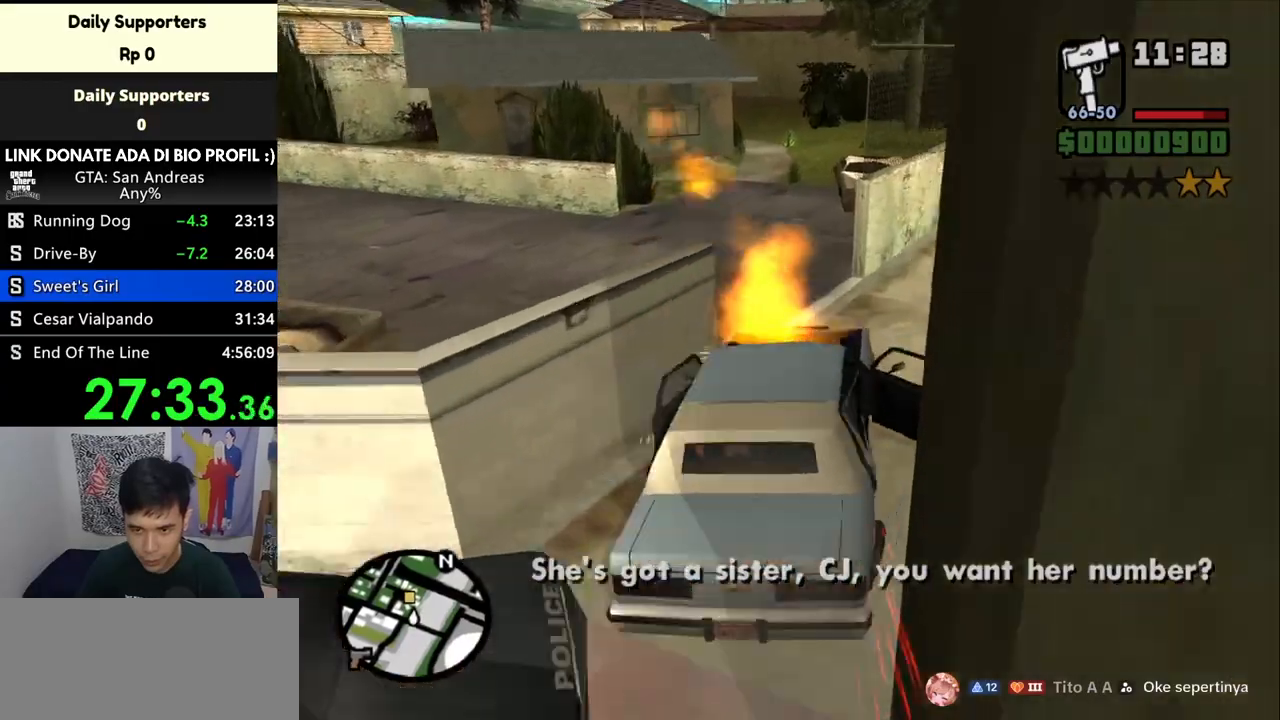
{"keys": ["a", "w"], "mouse": [], "events": [[67, "a", "down"], [100, "w", "down"], [200, "a", "up"], [467, "a", "down"]]}
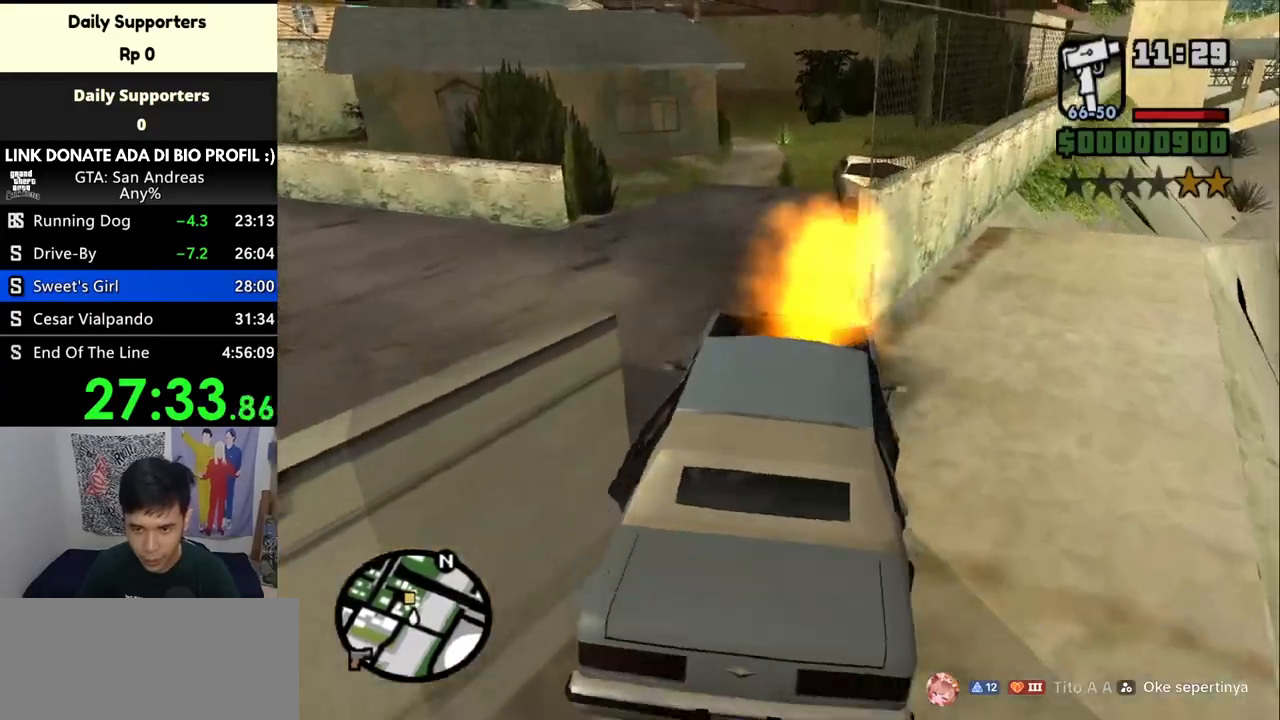
{"keys": ["w"], "mouse": [], "events": [[100, "a", "up"]]}
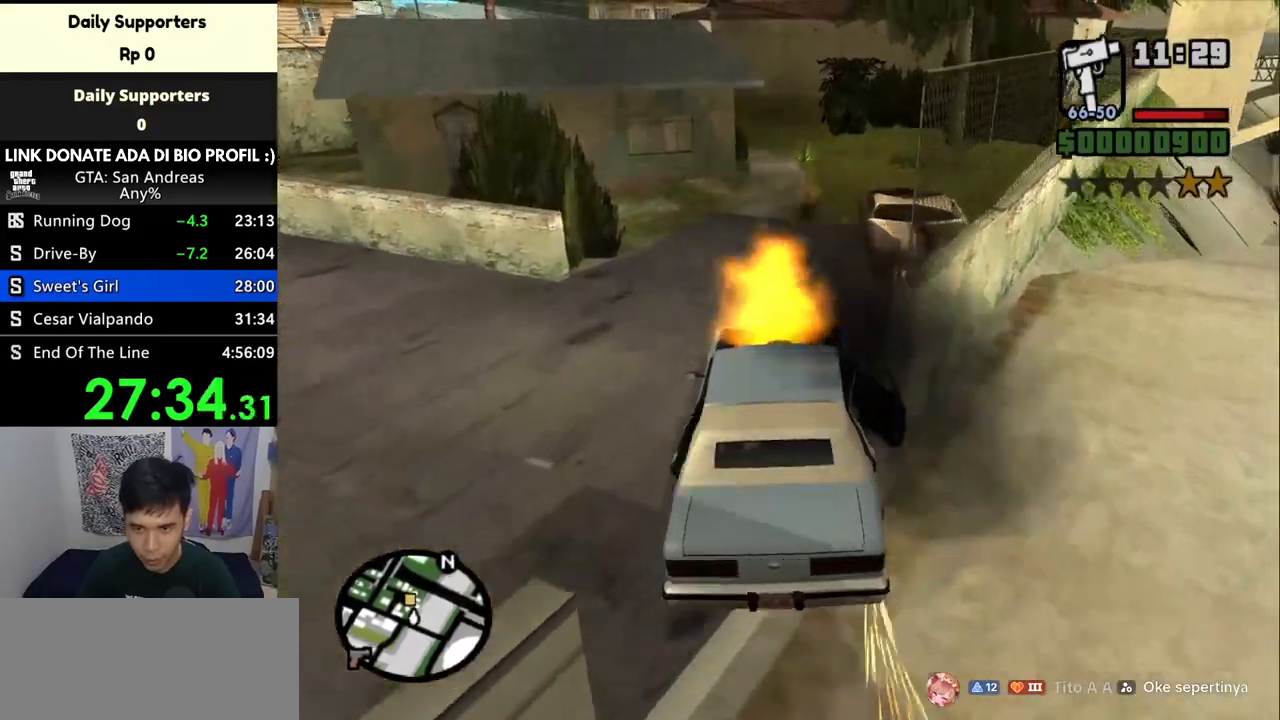
{"keys": ["w"], "mouse": [], "events": []}
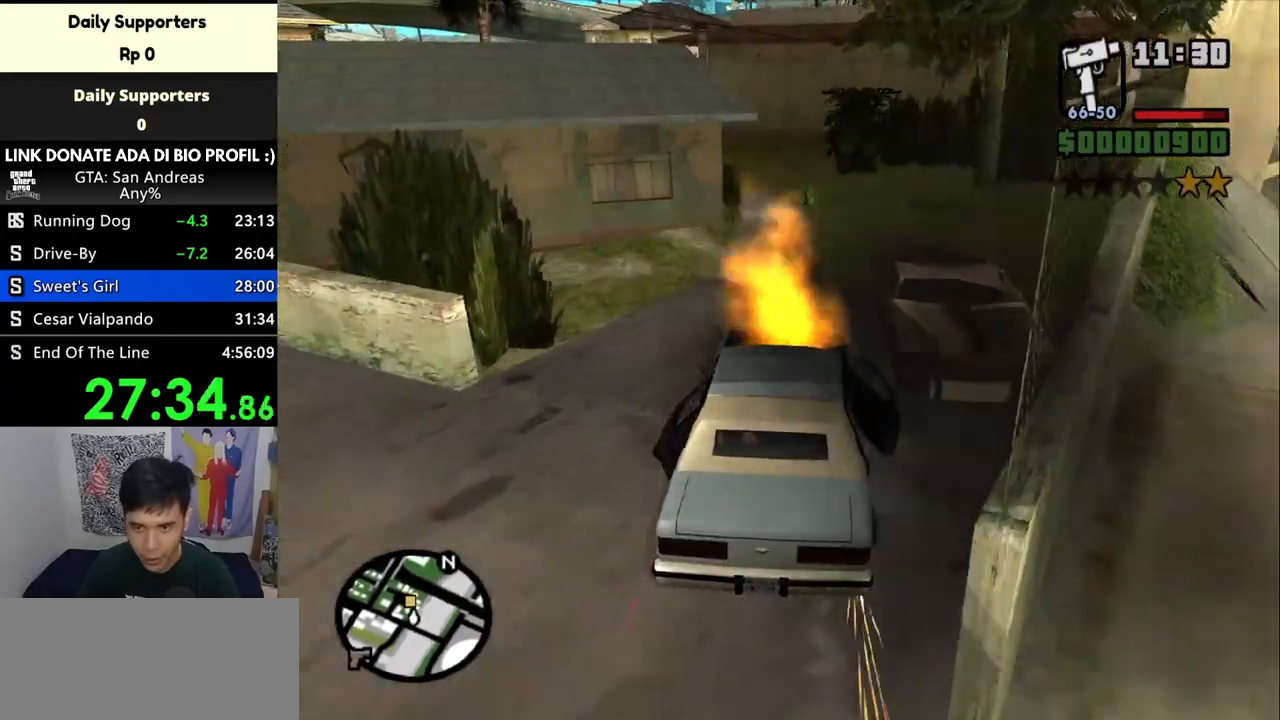
{"keys": ["w"], "mouse": [], "events": []}